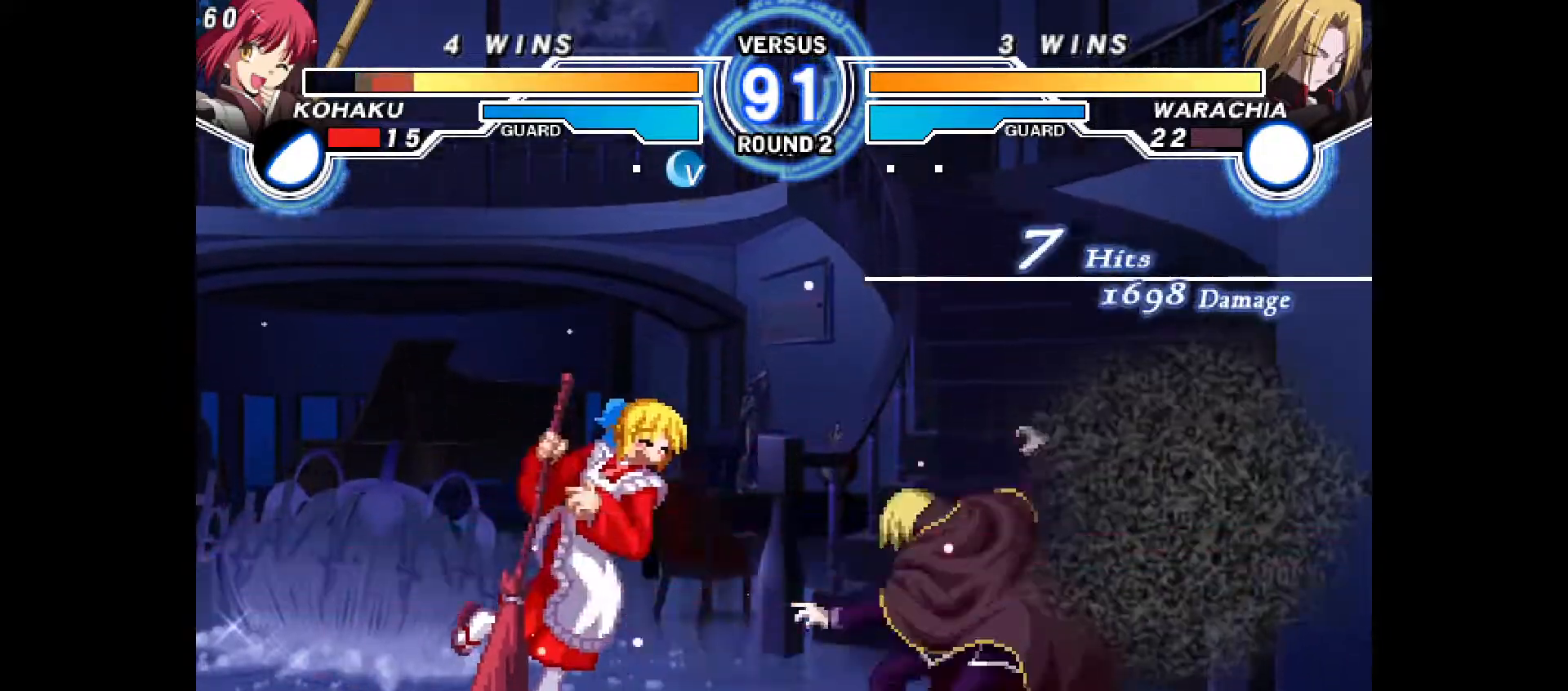
Gameplay with a controller (PlayStation layout); each line is a JSON object with the inputs held at the frame after it (dt_ms = milliseconds from this image to that frame). "events" lists button and stick changes between this image and that frame as [ms after this image, input, new state], when the widget could be followed in between. Not read: HOME L3 R3 other_buttons.
{"dt_ms": 500, "buttons": [], "events": [[83, "CIRCLE", "up"], [83, "CROSS", "up"], [100, "DPAD_LEFT", "up"], [150, "CIRCLE", "down"], [167, "CROSS", "down"], [183, "DPAD_LEFT", "down"], [250, "CROSS", "up"], [267, "CIRCLE", "up"], [300, "DPAD_LEFT", "up"], [350, "CIRCLE", "down"], [350, "CROSS", "down"], [383, "DPAD_LEFT", "down"], [433, "CIRCLE", "up"], [433, "CROSS", "up"], [483, "DPAD_LEFT", "up"]]}
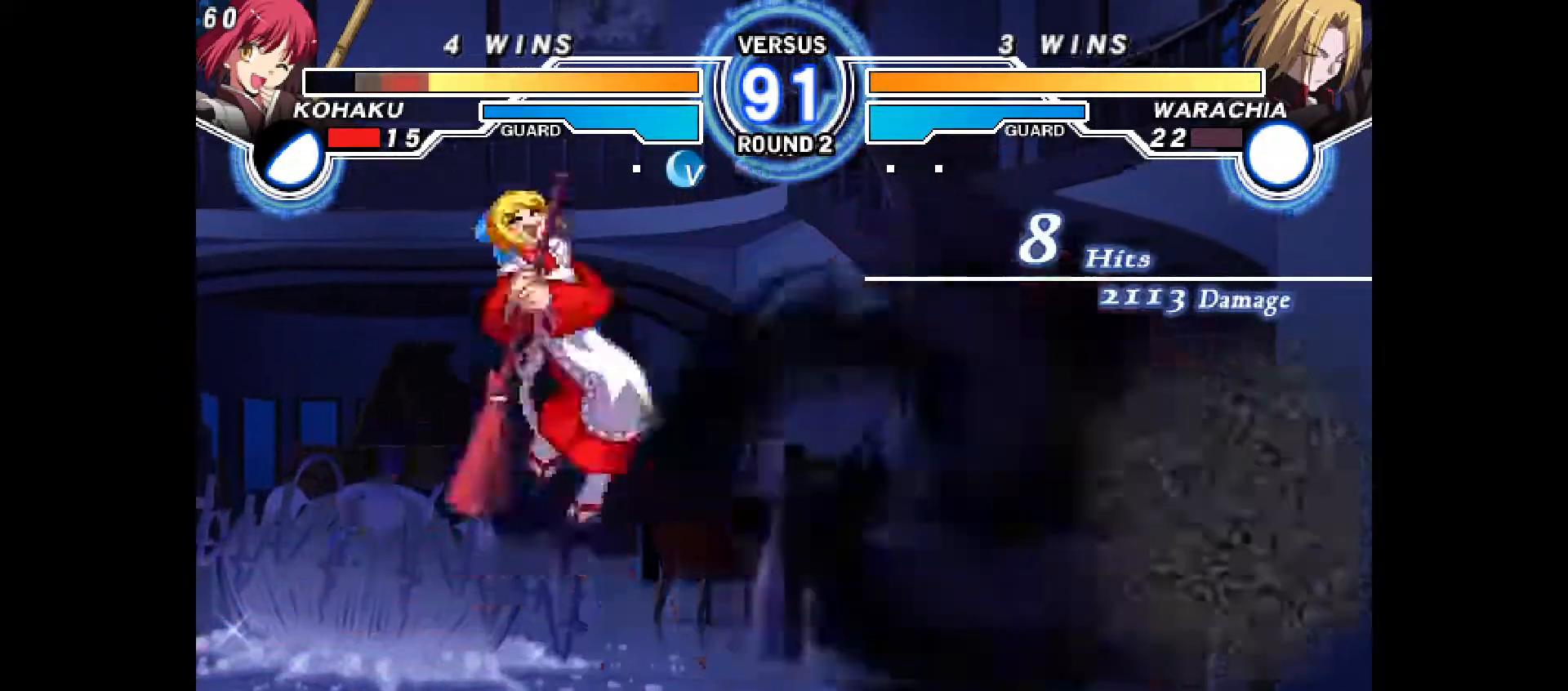
{"dt_ms": 500, "buttons": ["DPAD_LEFT"], "events": [[33, "TOUCHPAD", "down"], [50, "TOUCHPAD", "up"], [100, "CIRCLE", "down"], [100, "DPAD_LEFT", "down"], [117, "DPAD_RIGHT", "down"], [133, "CROSS", "down"], [167, "DPAD_RIGHT", "up"], [183, "CIRCLE", "up"], [183, "CROSS", "up"], [183, "DPAD_DOWN", "down"], [200, "DPAD_DOWN", "up"], [250, "DPAD_LEFT", "up"], [267, "CIRCLE", "down"], [267, "CROSS", "down"], [283, "DPAD_LEFT", "down"], [350, "CROSS", "up"], [367, "CIRCLE", "up"], [367, "DPAD_LEFT", "up"], [450, "CIRCLE", "down"], [450, "CROSS", "down"], [450, "DPAD_LEFT", "down"], [500, "CIRCLE", "up"], [500, "CROSS", "up"]]}
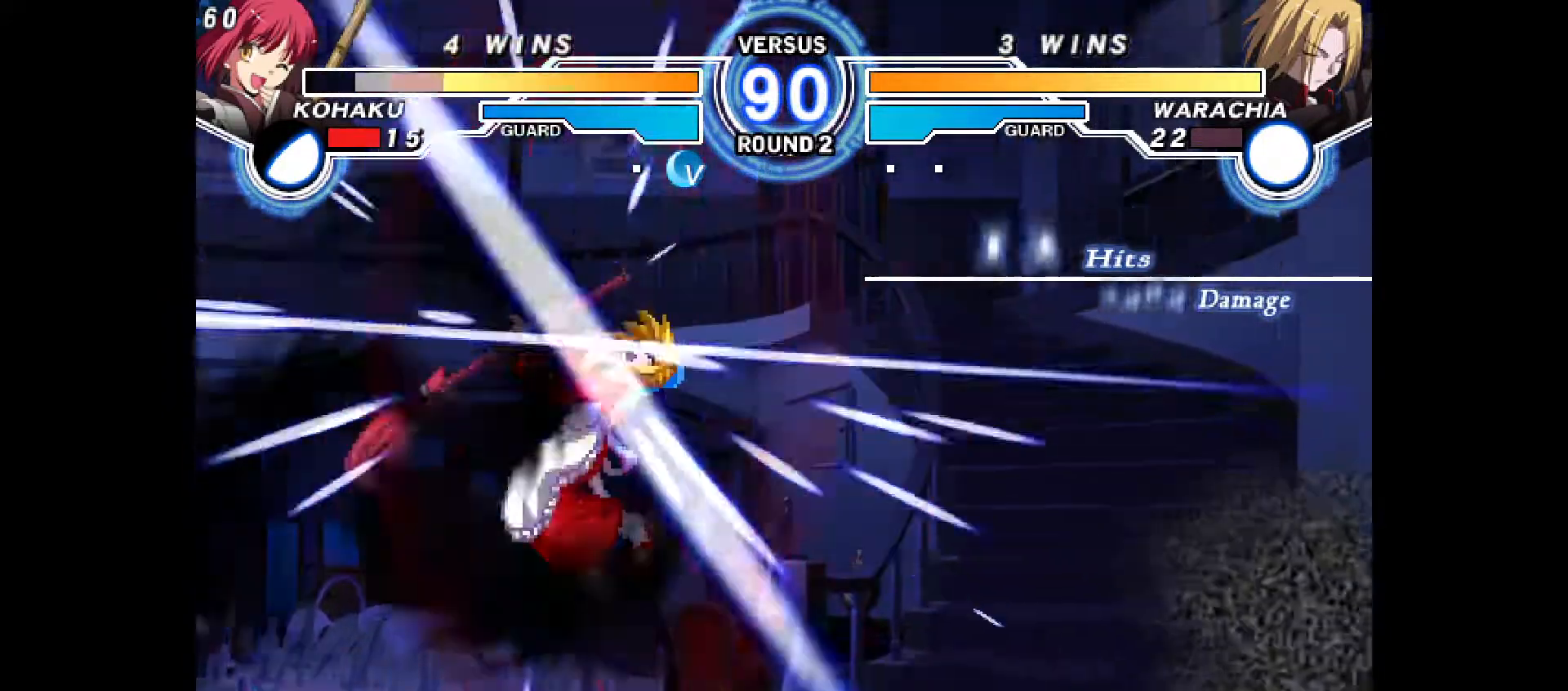
{"dt_ms": 500, "buttons": [], "events": [[33, "DPAD_LEFT", "up"], [67, "CIRCLE", "down"], [83, "CROSS", "down"], [100, "DPAD_RIGHT", "down"], [133, "CROSS", "up"], [150, "CIRCLE", "up"], [200, "CIRCLE", "down"], [200, "CROSS", "down"], [200, "DPAD_RIGHT", "up"], [267, "DPAD_RIGHT", "down"], [350, "CIRCLE", "up"], [350, "CROSS", "up"], [417, "DPAD_RIGHT", "up"]]}
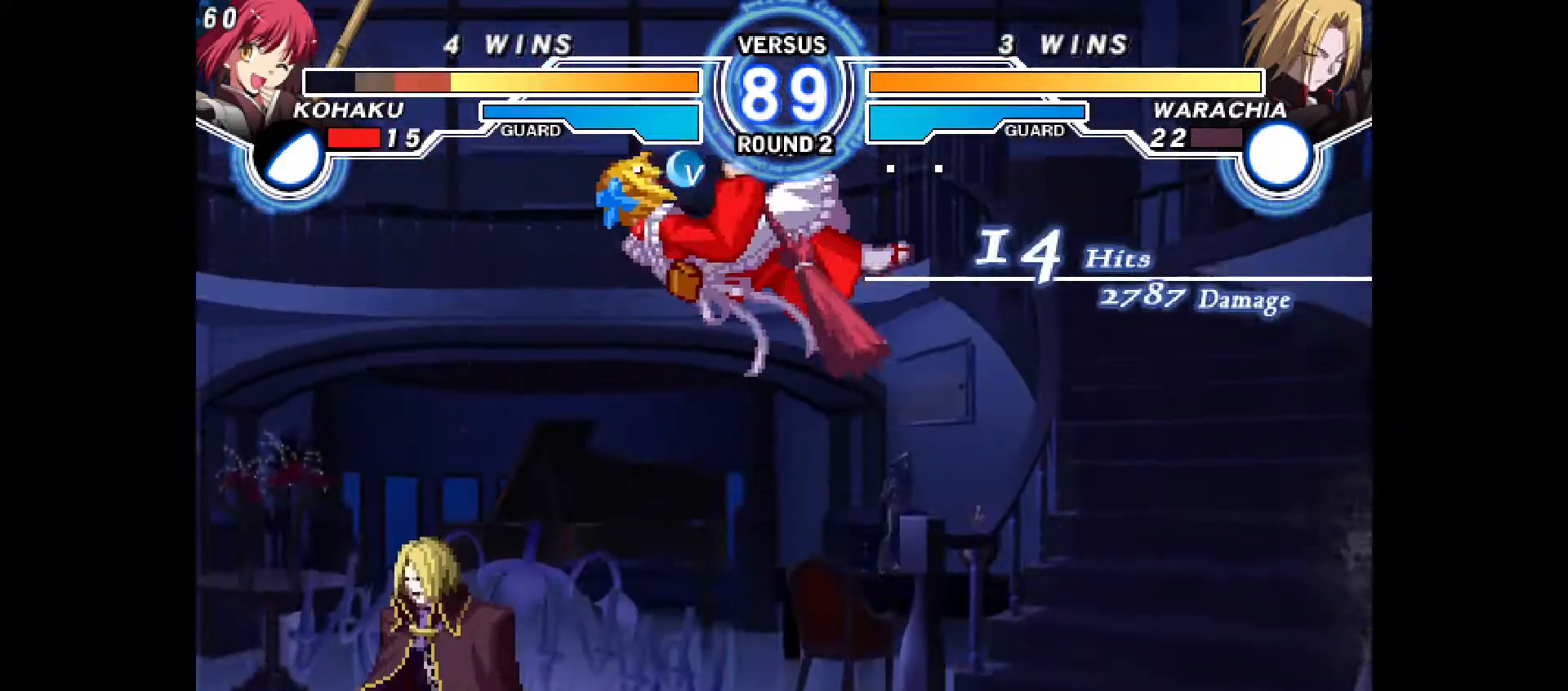
{"dt_ms": 1000, "buttons": ["DPAD_RIGHT"]}
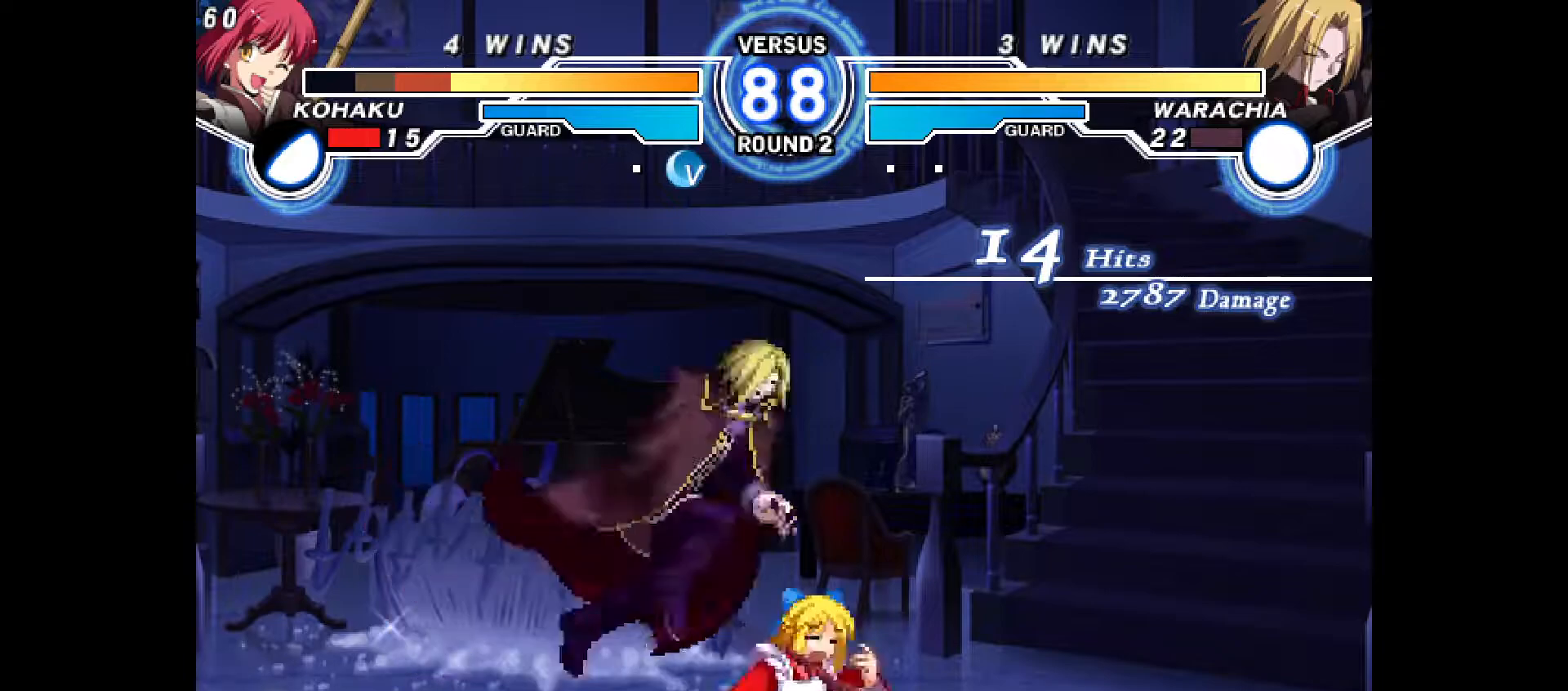
{"dt_ms": 500, "buttons": ["DPAD_DOWN", "DPAD_RIGHT"], "events": [[33, "DPAD_DOWN", "down"], [100, "DPAD_DOWN", "up"], [267, "DPAD_DOWN", "down"], [317, "R2", "down"], [367, "DPAD_UP", "down"], [367, "R2", "up"], [400, "R1", "down"], [433, "DPAD_UP", "up"], [450, "R1", "up"]]}
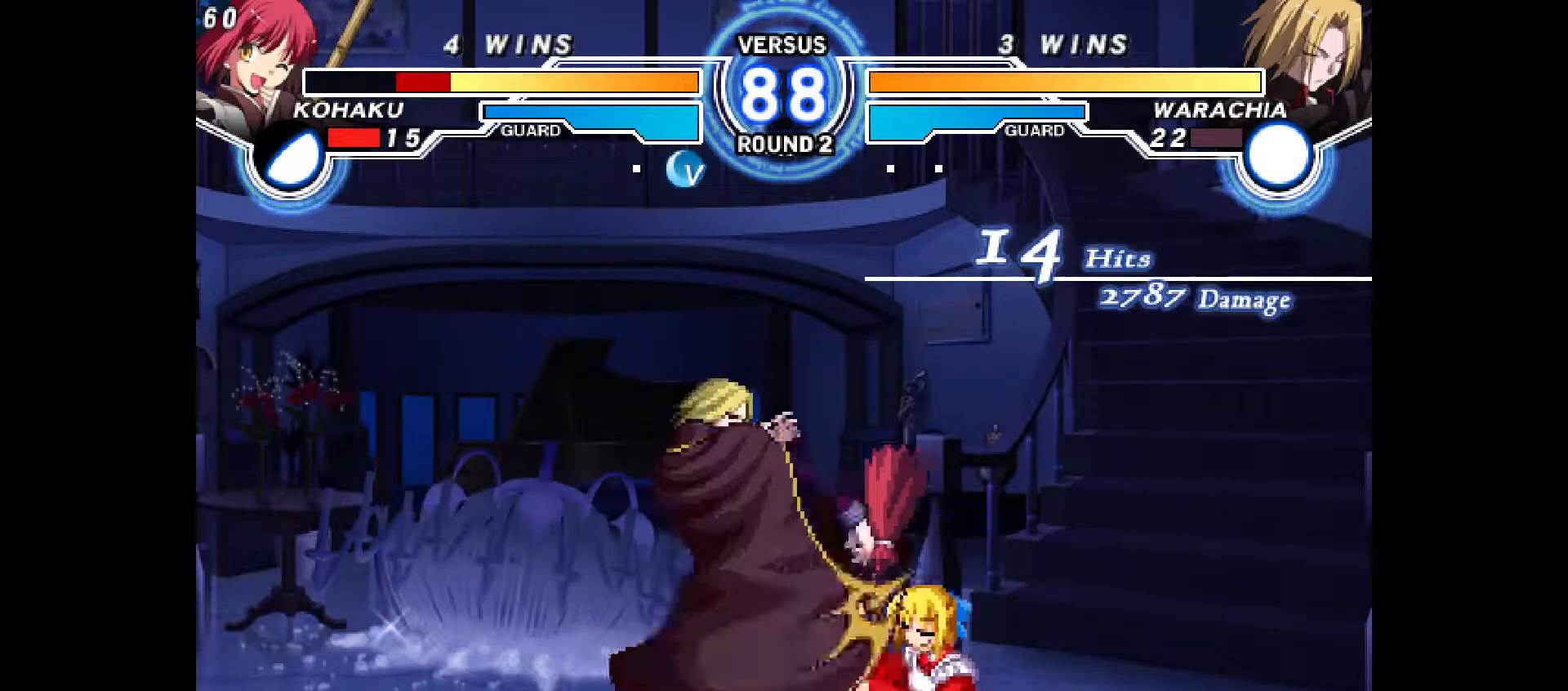
{"dt_ms": 500, "buttons": ["DPAD_DOWN", "DPAD_RIGHT"], "events": []}
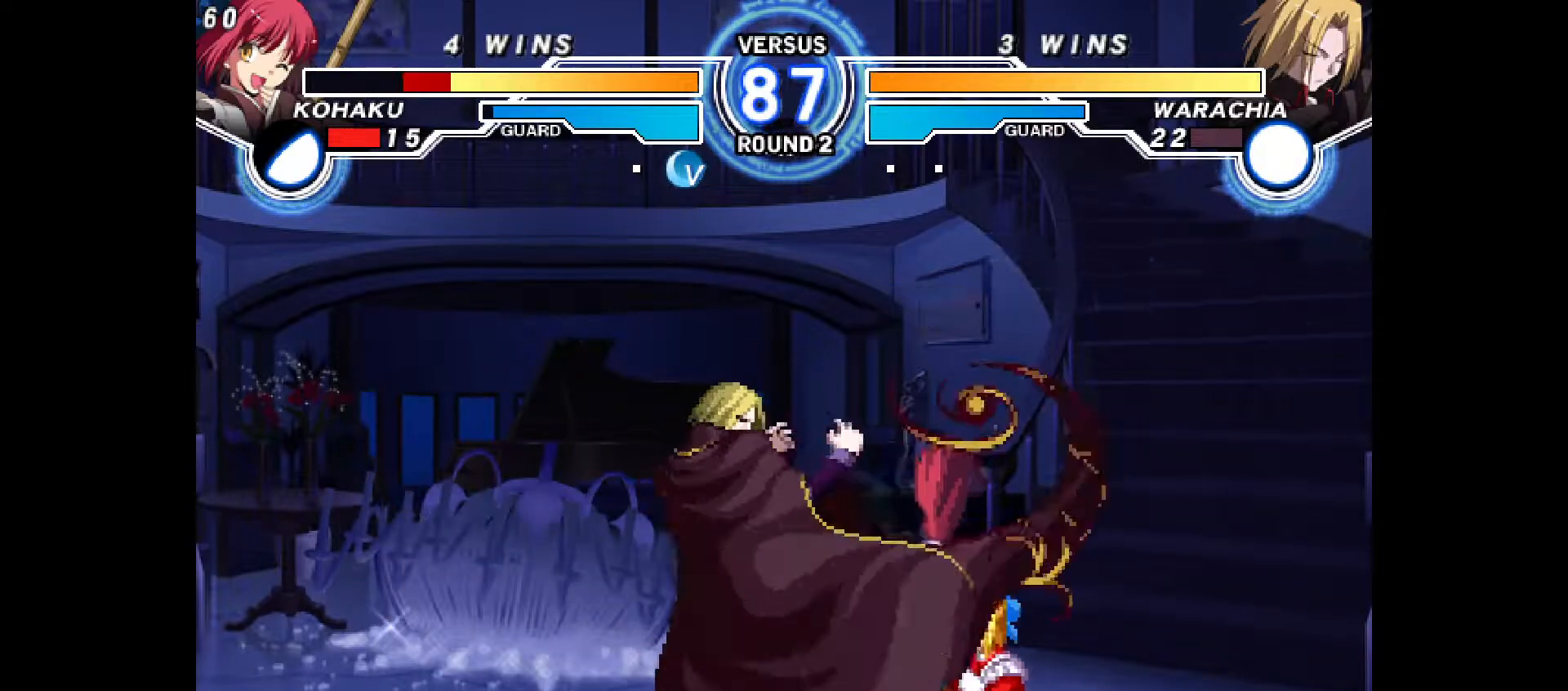
{"dt_ms": 500, "buttons": ["DPAD_DOWN", "DPAD_RIGHT"], "events": []}
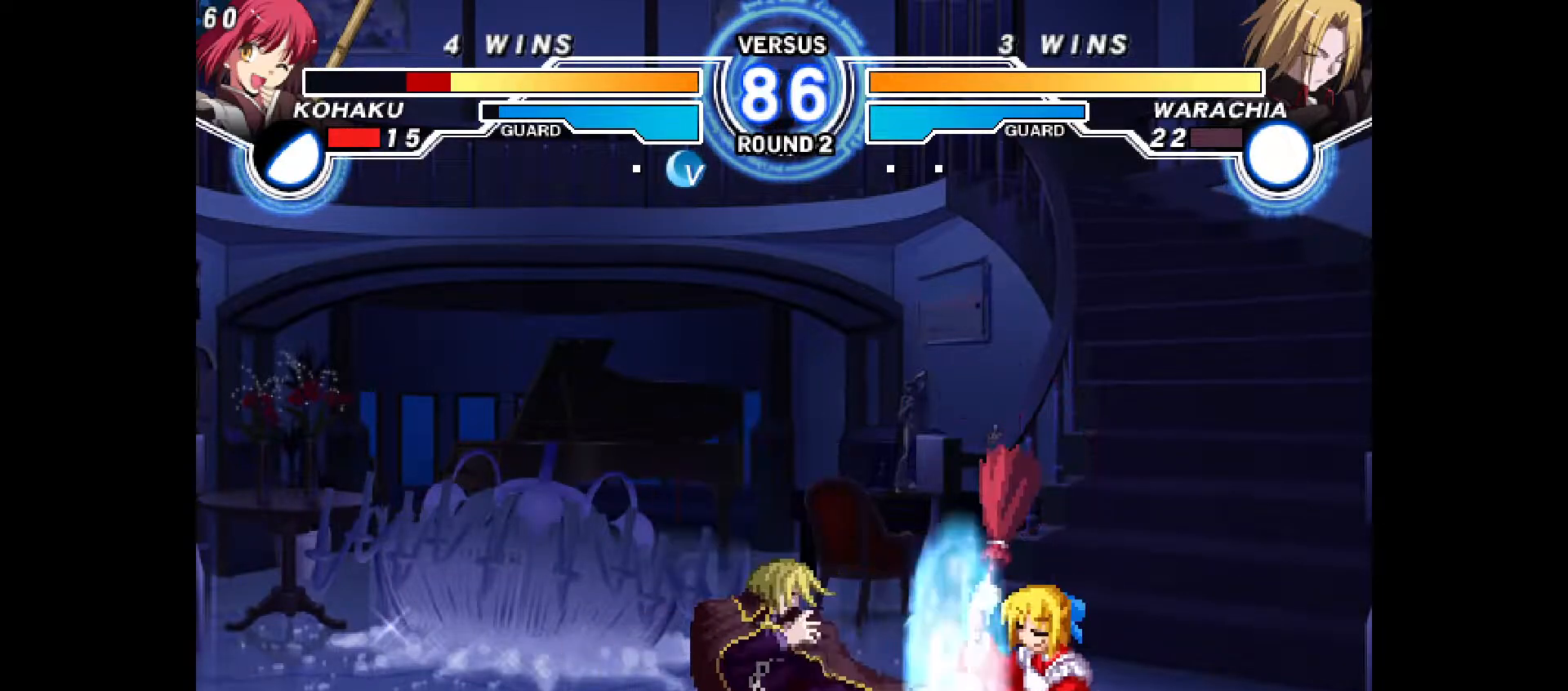
{"dt_ms": 500, "buttons": ["DPAD_DOWN", "DPAD_RIGHT"], "events": []}
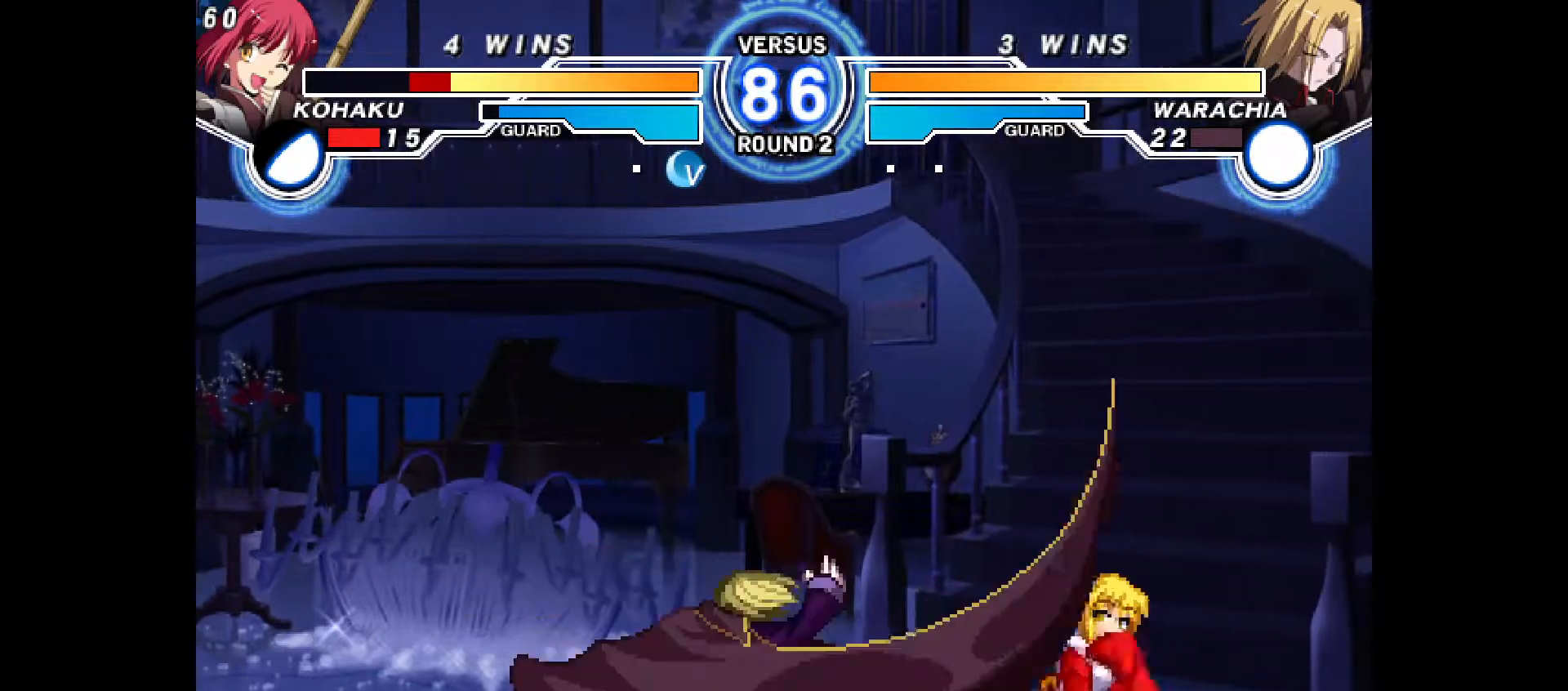
{"dt_ms": 500, "buttons": ["DPAD_RIGHT"], "events": [[467, "DPAD_DOWN", "up"]]}
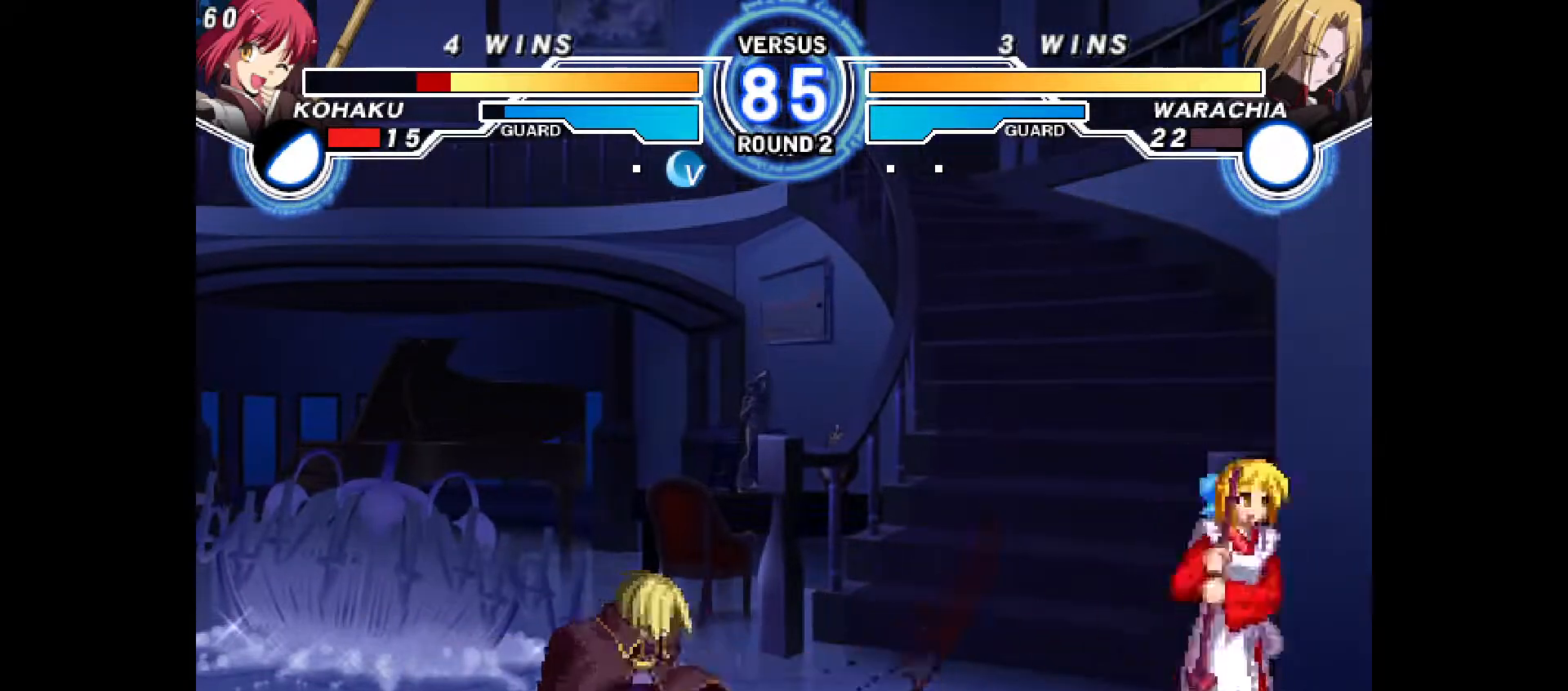
{"dt_ms": 500, "buttons": ["DPAD_RIGHT"], "events": [[83, "SQUARE", "down"], [100, "SQUARE", "up"]]}
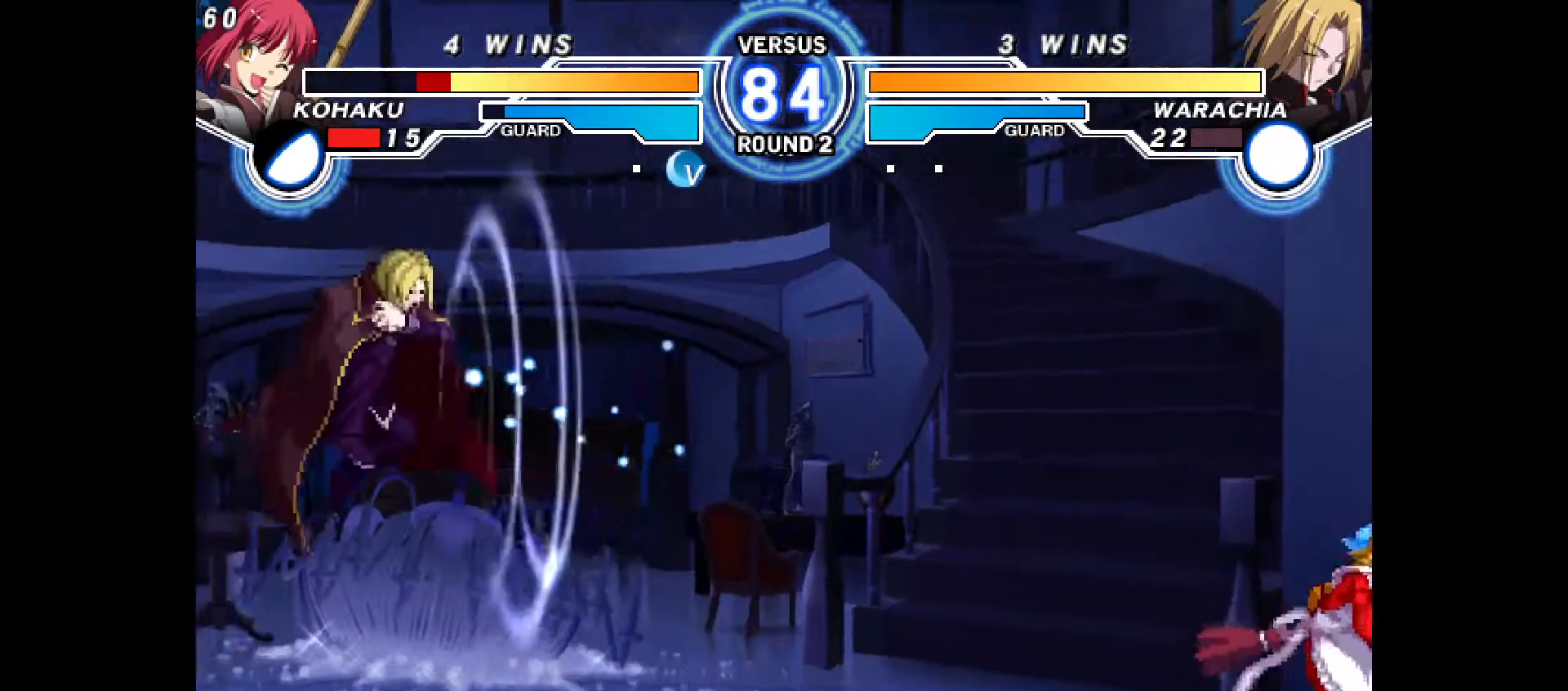
{"dt_ms": 500, "buttons": ["TRIANGLE", "DPAD_LEFT"], "events": [[450, "DPAD_LEFT", "down"], [450, "DPAD_RIGHT", "up"], [483, "TRIANGLE", "down"]]}
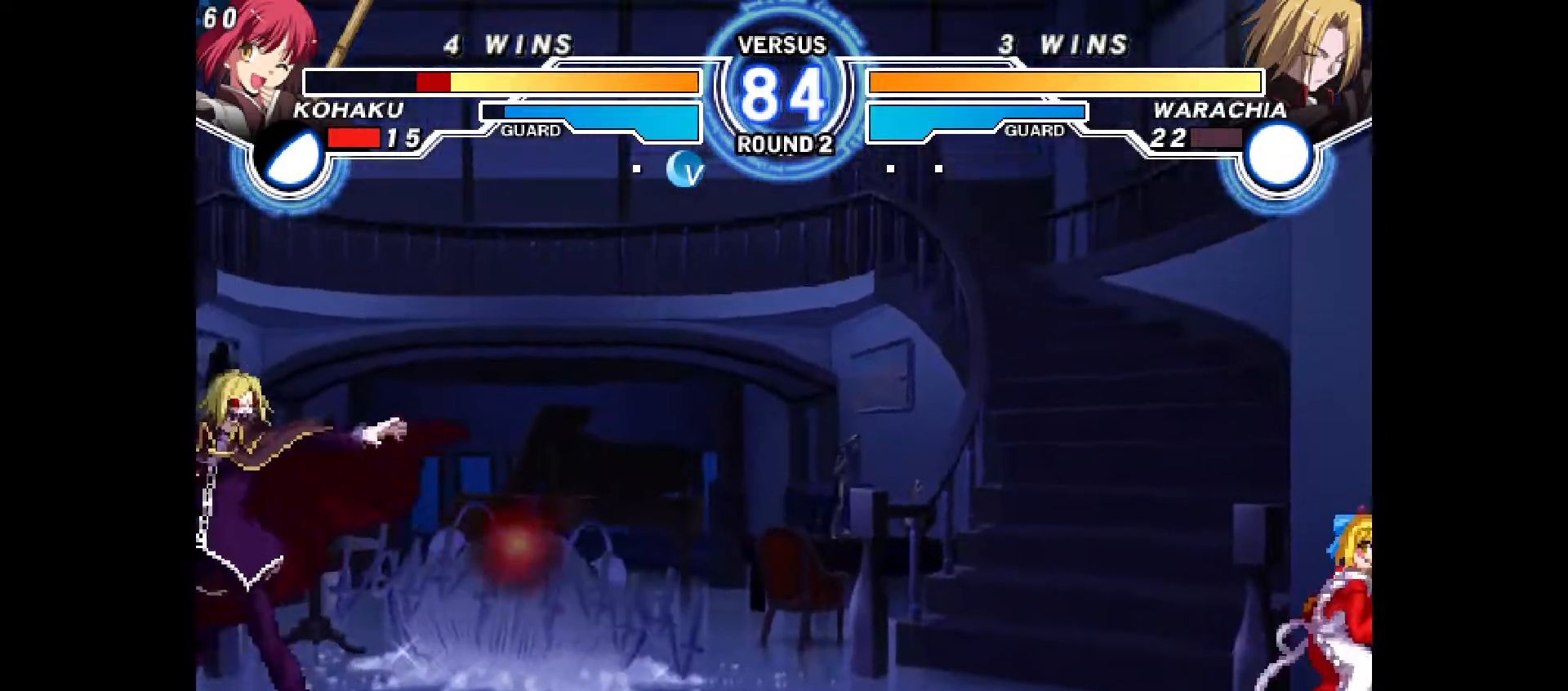
{"dt_ms": 500, "buttons": ["DPAD_RIGHT"], "events": [[50, "TRIANGLE", "up"], [500, "DPAD_LEFT", "up"], [500, "DPAD_RIGHT", "down"]]}
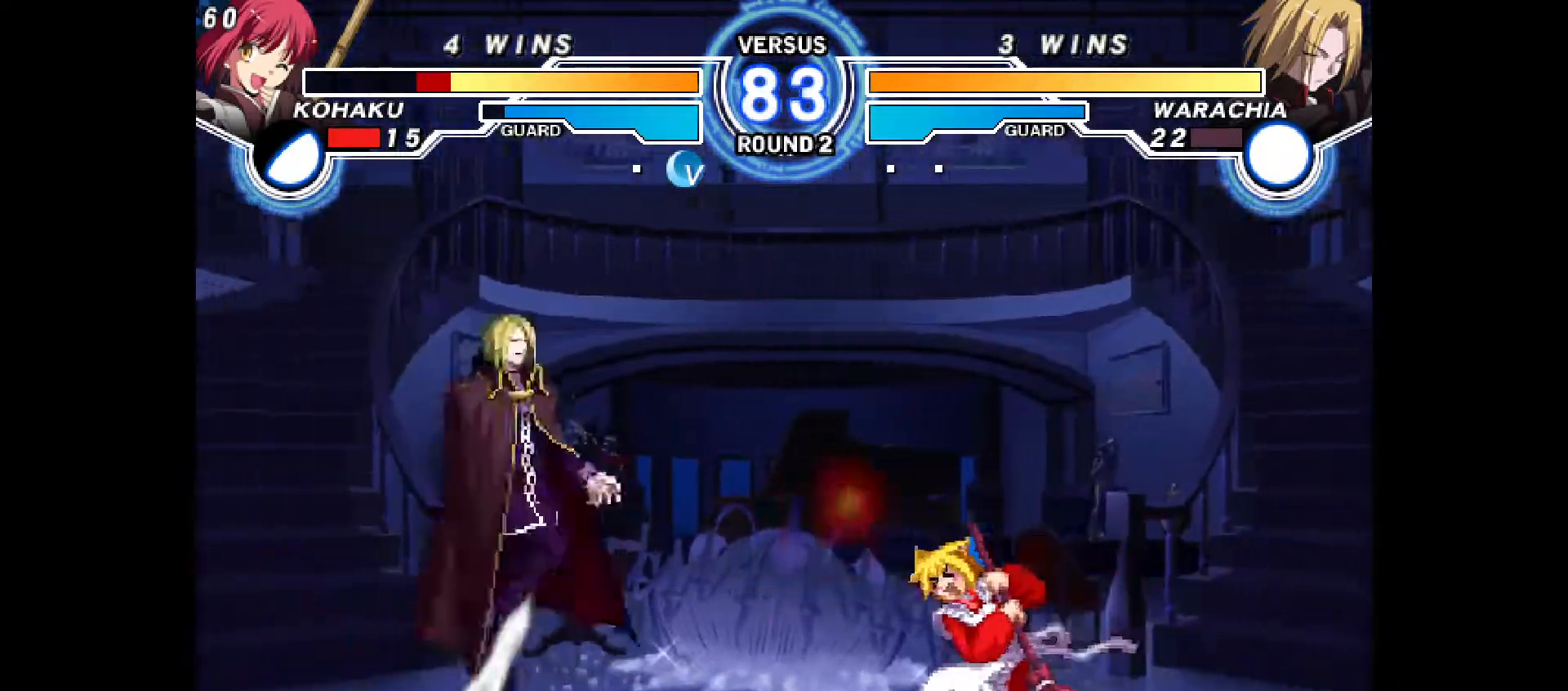
{"dt_ms": 500, "buttons": ["DPAD_RIGHT"], "events": []}
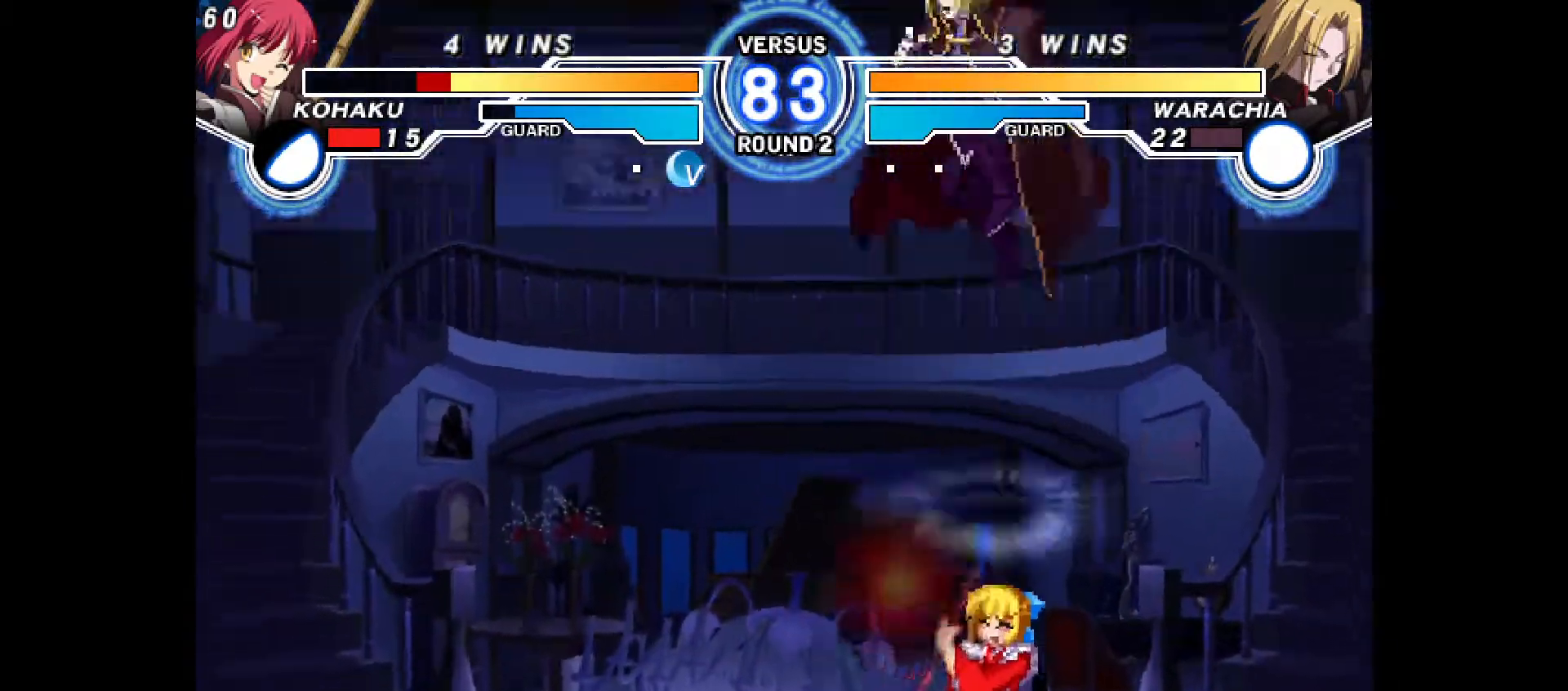
{"dt_ms": 500, "buttons": ["DPAD_RIGHT"], "events": [[117, "DPAD_RIGHT", "up"], [183, "DPAD_RIGHT", "down"], [317, "TRIANGLE", "down"], [367, "TRIANGLE", "up"]]}
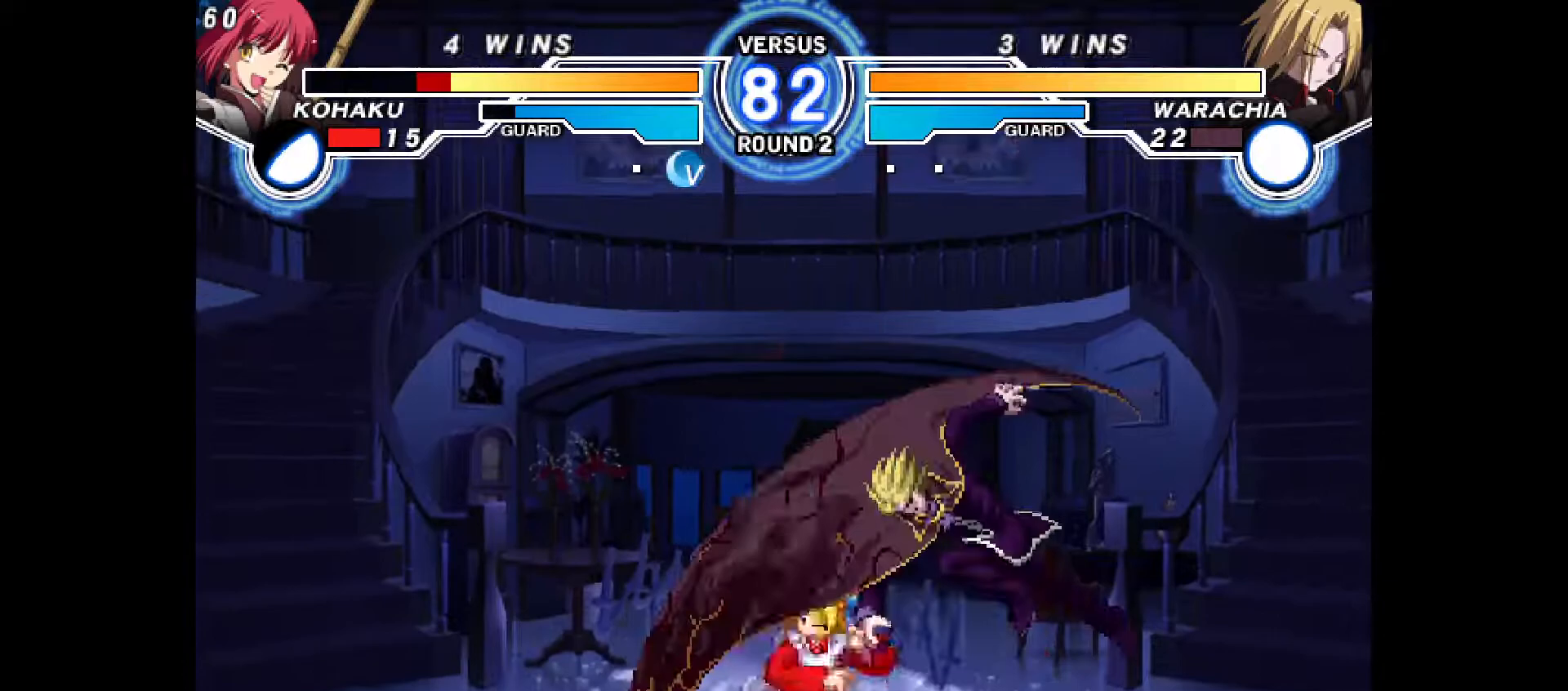
{"dt_ms": 500, "buttons": ["DPAD_DOWN", "DPAD_LEFT"], "events": [[150, "DPAD_RIGHT", "up"], [183, "DPAD_LEFT", "down"], [200, "DPAD_DOWN", "down"], [250, "R1", "down"], [267, "R1", "up"]]}
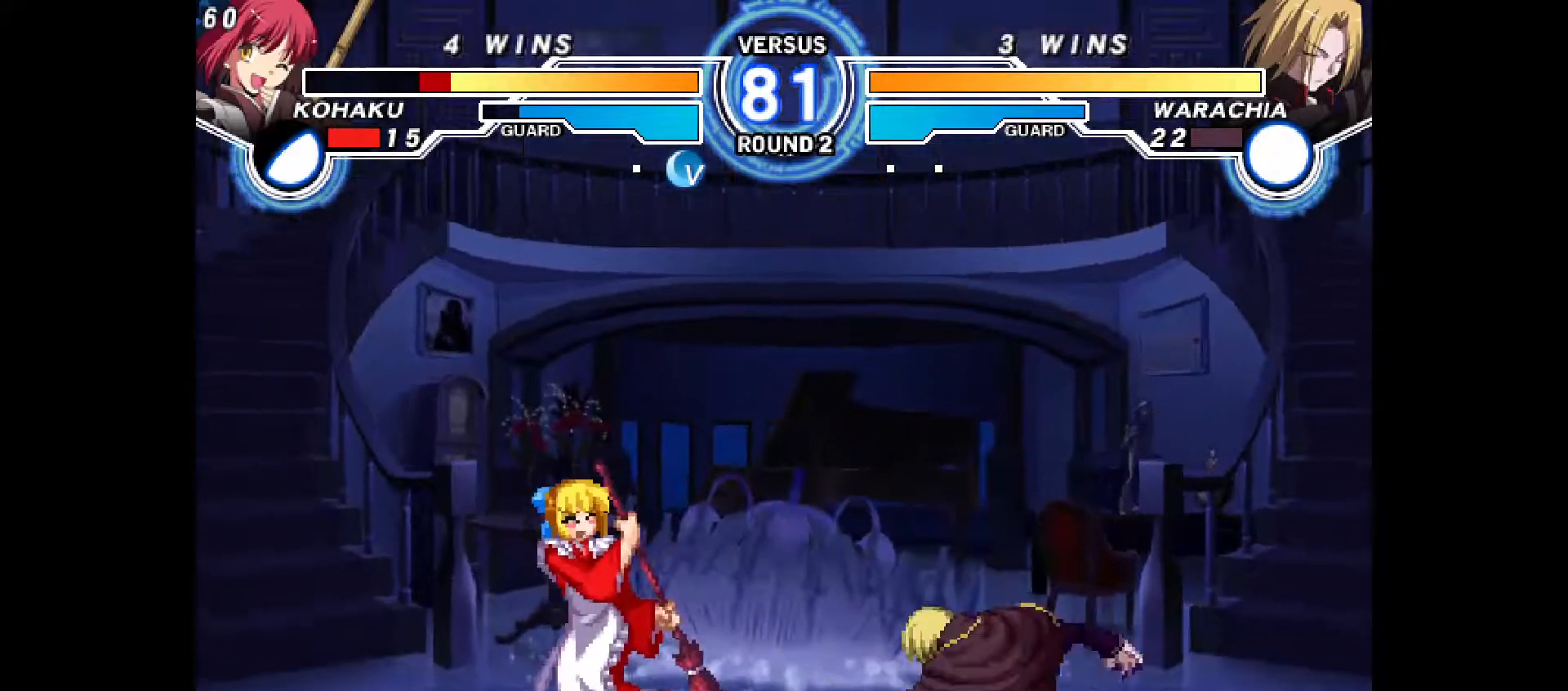
{"dt_ms": 500, "buttons": ["DPAD_DOWN", "DPAD_LEFT"], "events": []}
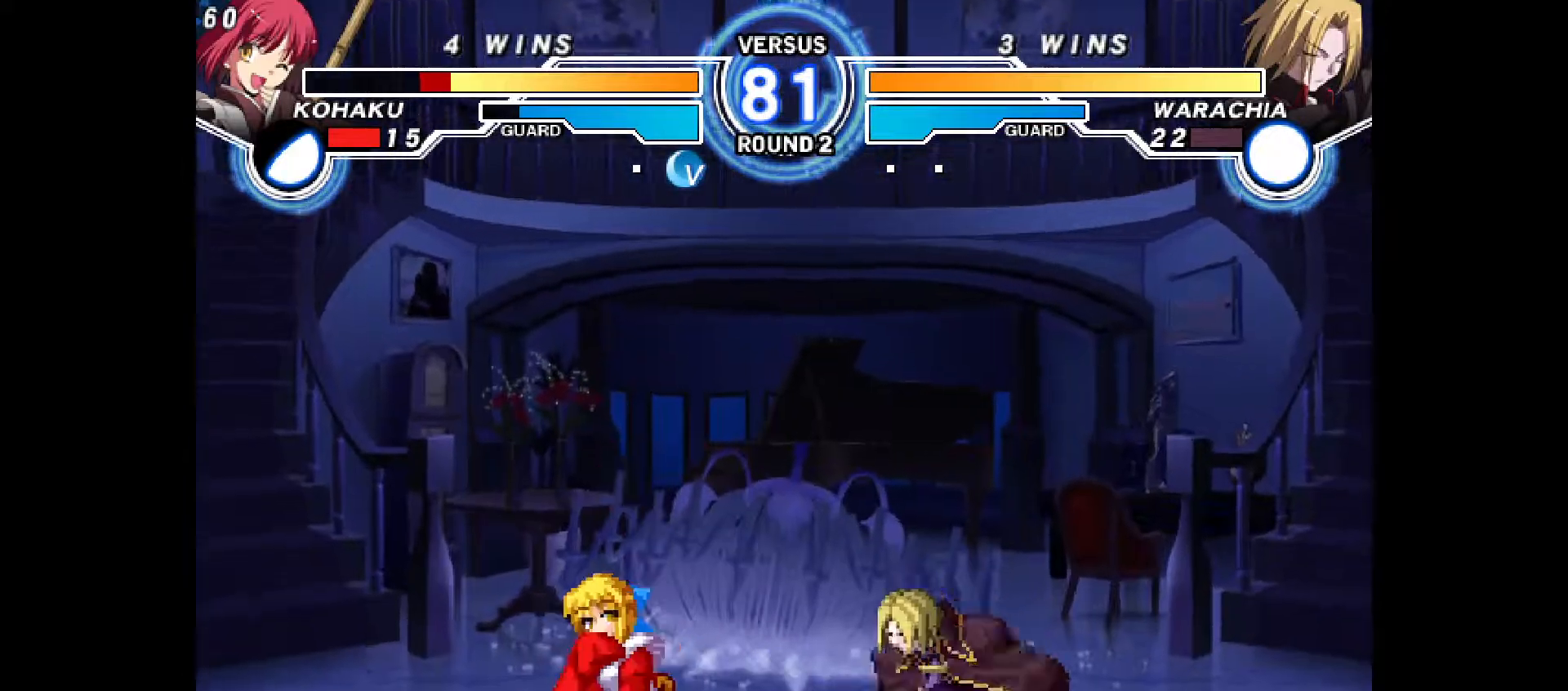
{"dt_ms": 500, "buttons": ["DPAD_DOWN", "DPAD_LEFT"], "events": [[50, "DPAD_DOWN", "up"], [450, "DPAD_DOWN", "down"]]}
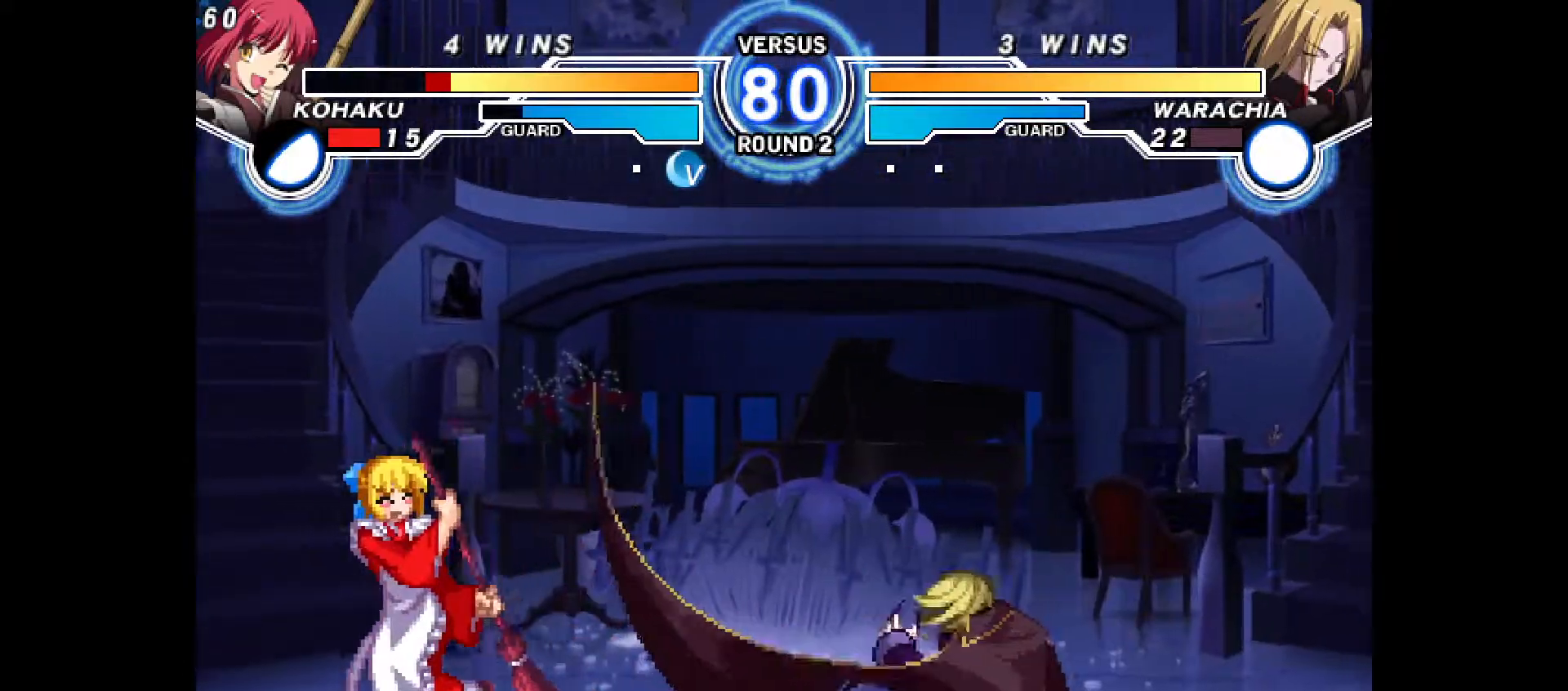
{"dt_ms": 500, "buttons": ["DPAD_LEFT"], "events": [[183, "DPAD_DOWN", "up"]]}
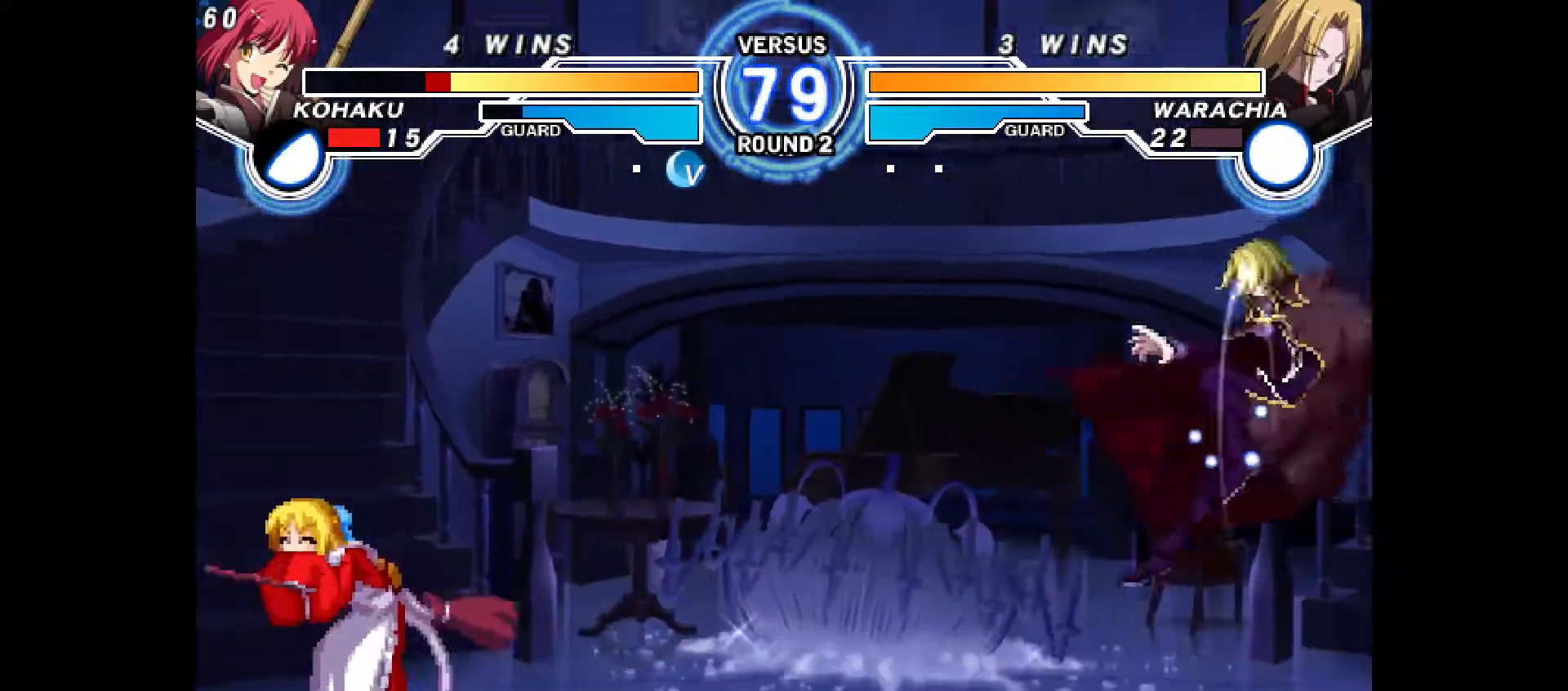
{"dt_ms": 500, "buttons": ["DPAD_RIGHT"], "events": [[183, "DPAD_LEFT", "up"], [183, "DPAD_RIGHT", "down"], [250, "TRIANGLE", "down"], [333, "TRIANGLE", "up"]]}
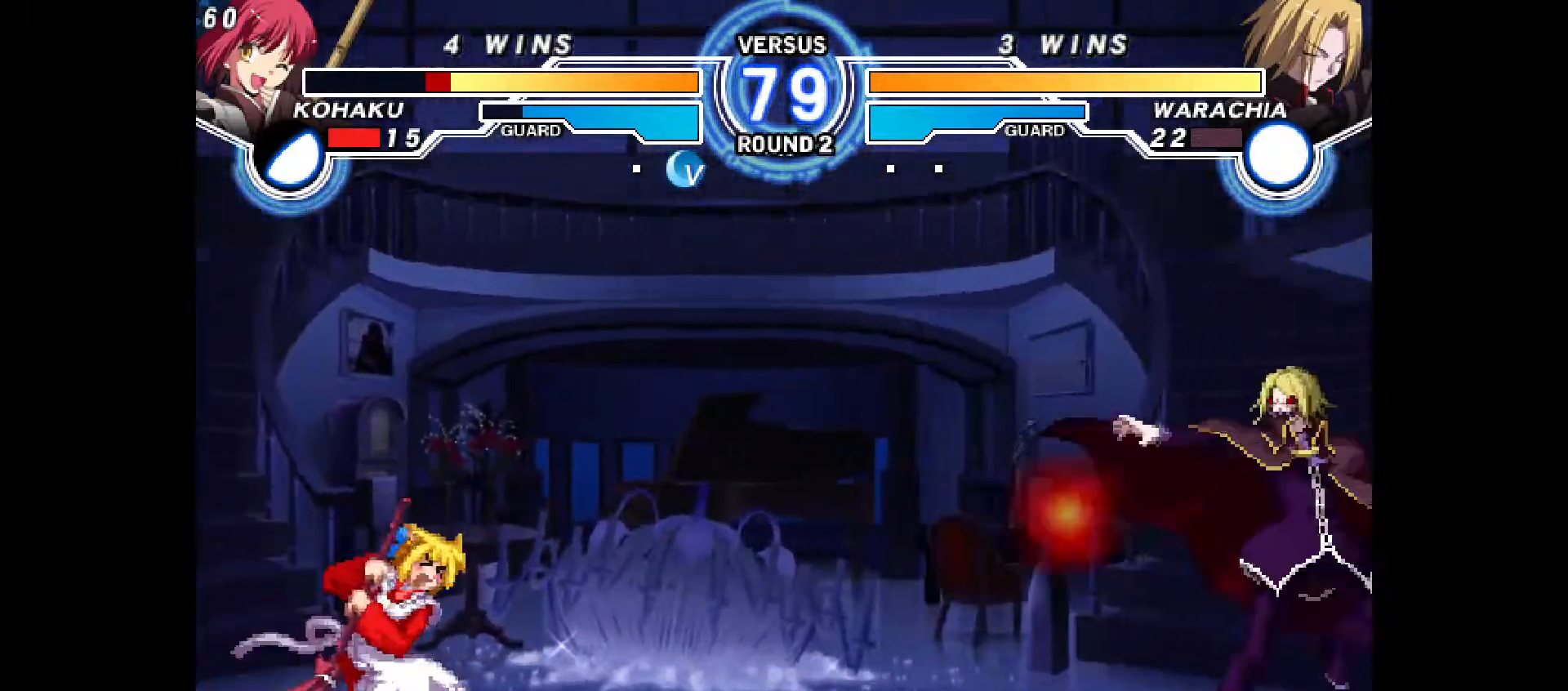
{"dt_ms": 1000, "buttons": ["DPAD_LEFT"]}